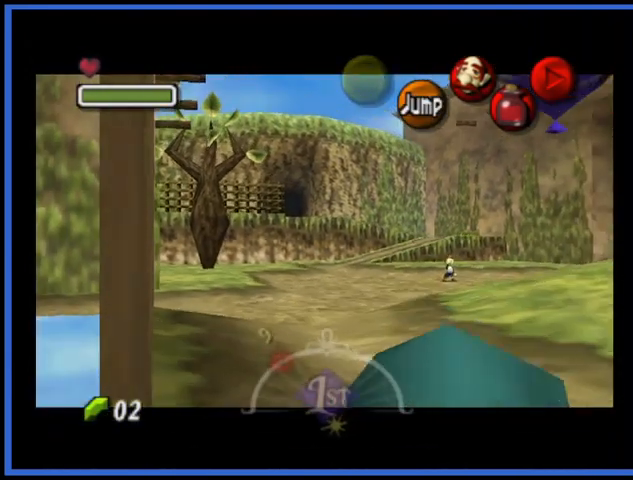
Gameplay with a controller (Xbox layout); each line is a JSON object with the inputs held at the frame after it. "events" lists button and stick changes between this image and that frame as [ms after this image, input, new state], when the widget could be followed in between. Not read: L3 R3.
{"buttons": ["L2"], "left_stick": "down", "right_stick": "center", "events": []}
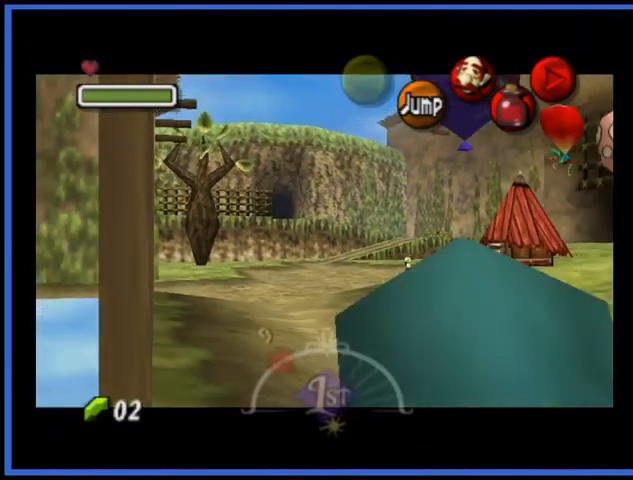
{"buttons": ["L2"], "left_stick": "down", "right_stick": "center", "events": [[83, "A", "down"], [83, "left_stick", "right"], [166, "A", "up"], [208, "left_stick", "center"], [375, "left_stick", "down"]]}
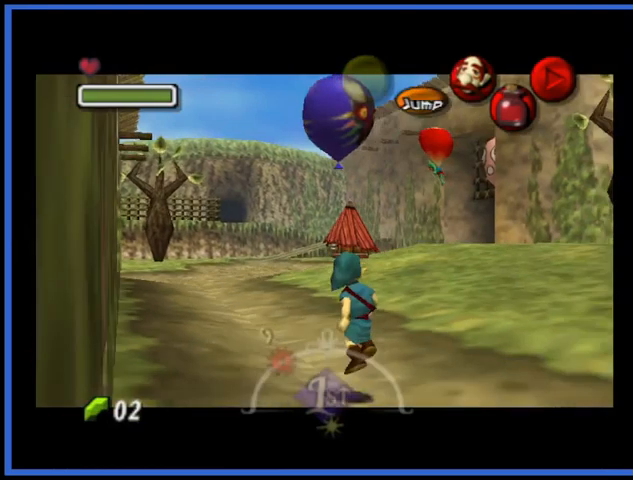
{"buttons": ["L2"], "left_stick": "down", "right_stick": "center", "events": [[83, "A", "down"], [250, "A", "up"]]}
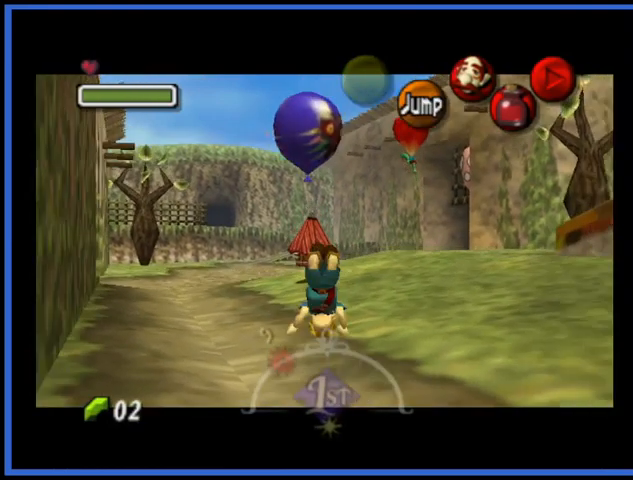
{"buttons": ["L2"], "left_stick": "down", "right_stick": "center", "events": []}
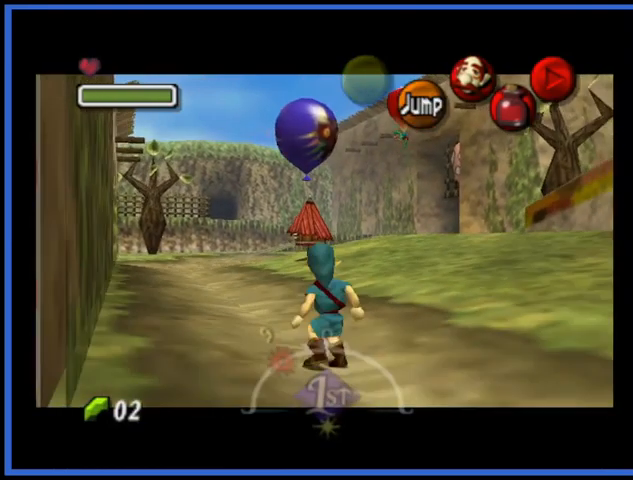
{"buttons": ["L2"], "left_stick": "down", "right_stick": "center", "events": []}
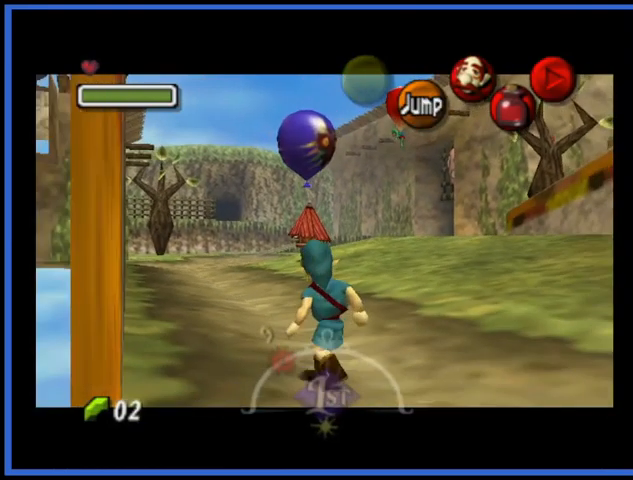
{"buttons": ["L2"], "left_stick": "down", "right_stick": "center", "events": []}
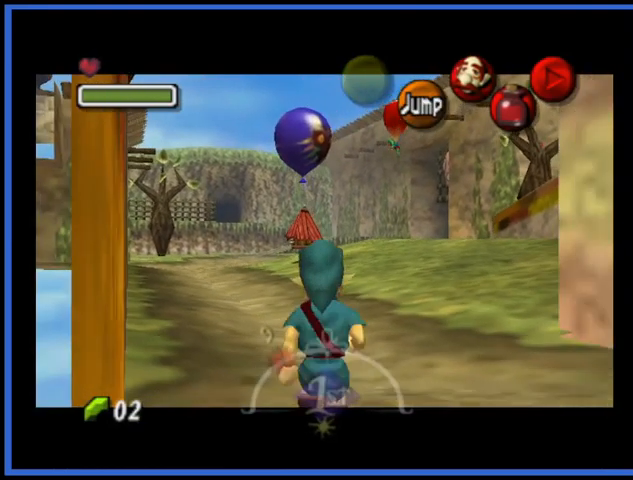
{"buttons": ["L2"], "left_stick": "down", "right_stick": "center", "events": []}
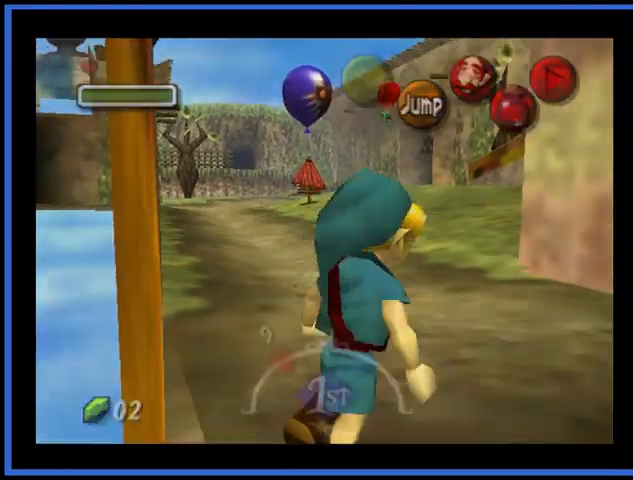
{"buttons": [], "left_stick": "center", "right_stick": "center", "events": [[375, "L2", "up"], [375, "left_stick", "center"]]}
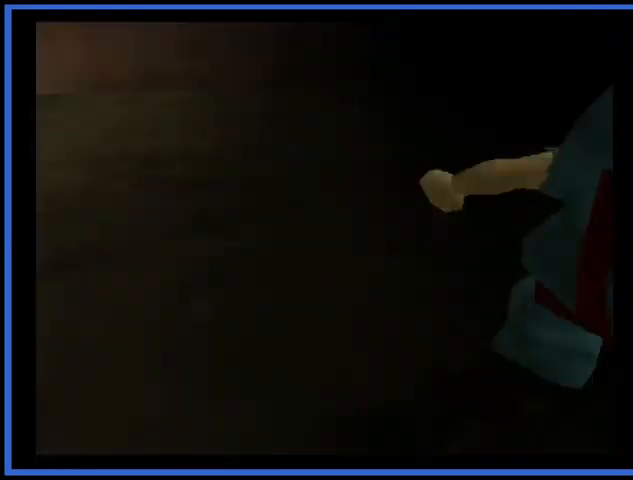
{"buttons": [], "left_stick": "center", "right_stick": "center", "events": [[167, "left_stick", "up"], [334, "left_stick", "center"]]}
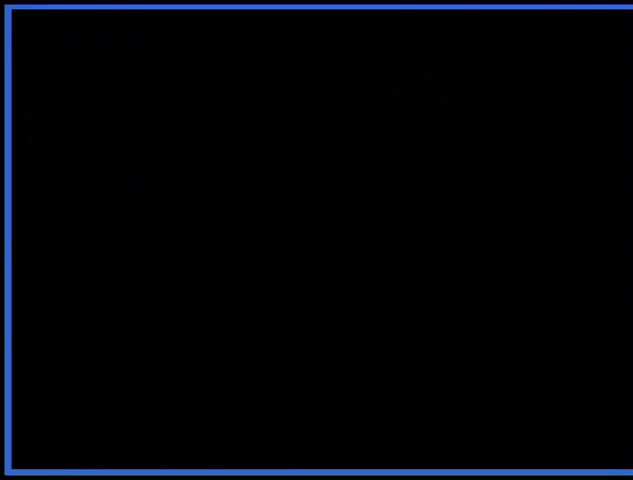
{"buttons": [], "left_stick": "center", "right_stick": "center", "events": [[125, "left_stick", "up"], [417, "left_stick", "center"]]}
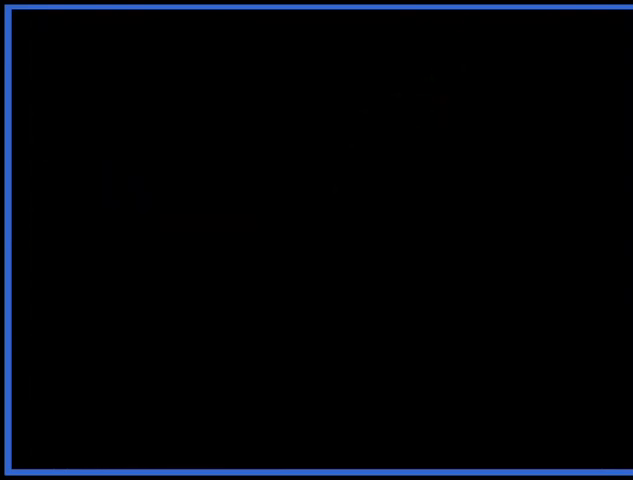
{"buttons": [], "left_stick": "center", "right_stick": "center", "events": []}
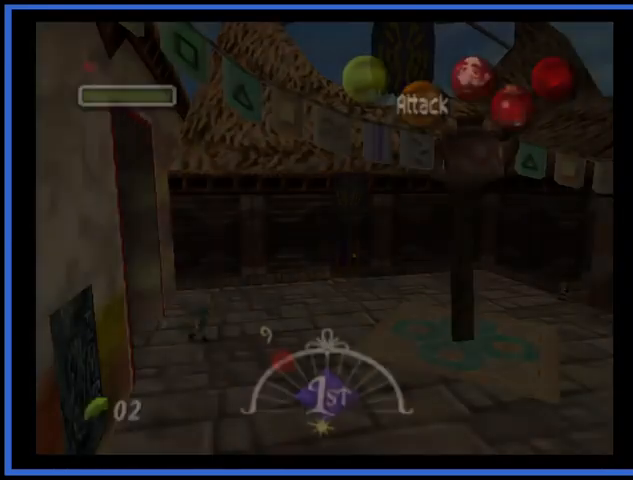
{"buttons": [], "left_stick": "right", "right_stick": "center", "events": [[375, "left_stick", "right"]]}
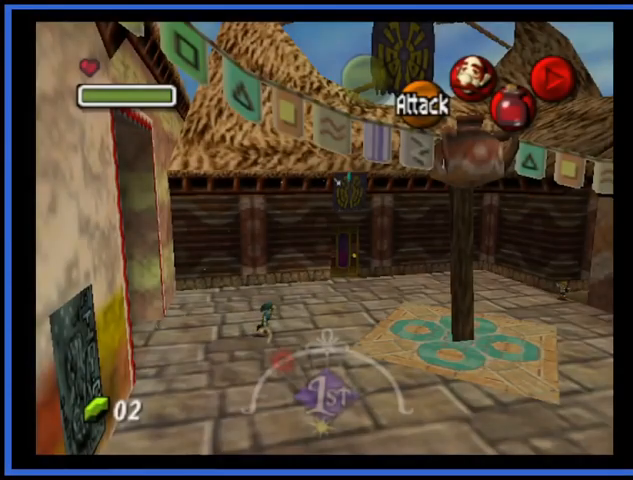
{"buttons": [], "left_stick": "up-right", "right_stick": "center", "events": [[83, "A", "down"], [209, "A", "up"], [292, "A", "down"], [375, "left_stick", "up-right"], [417, "A", "up"]]}
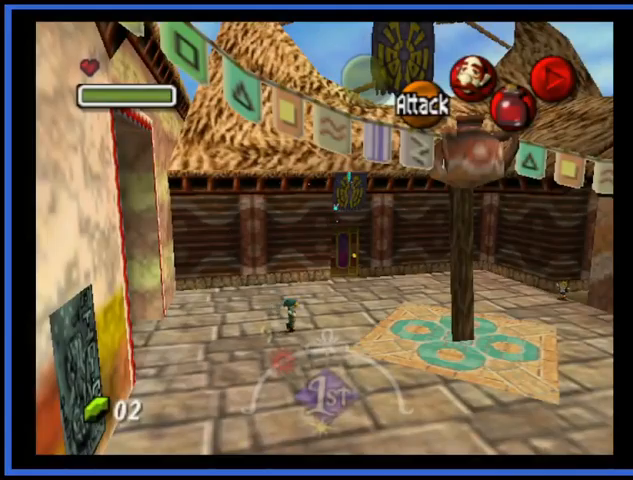
{"buttons": [], "left_stick": "up-right", "right_stick": "center", "events": []}
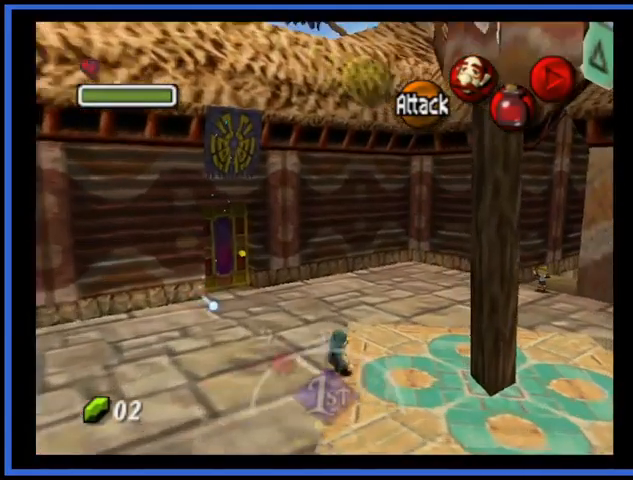
{"buttons": [], "left_stick": "right", "right_stick": "center", "events": [[375, "left_stick", "right"]]}
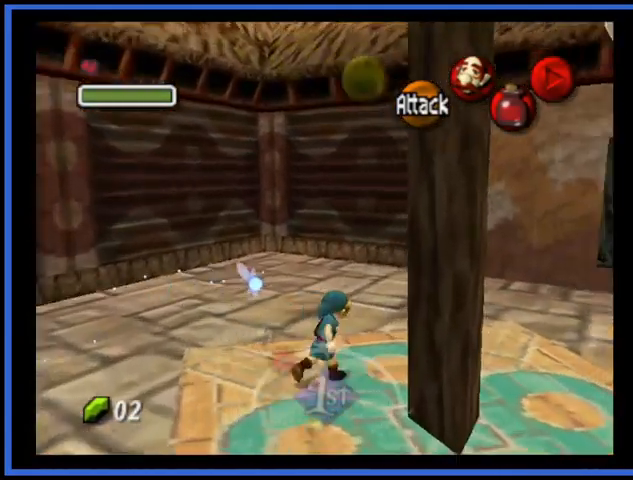
{"buttons": [], "left_stick": "up-right", "right_stick": "center", "events": [[208, "A", "down"], [333, "left_stick", "up-right"], [458, "A", "up"]]}
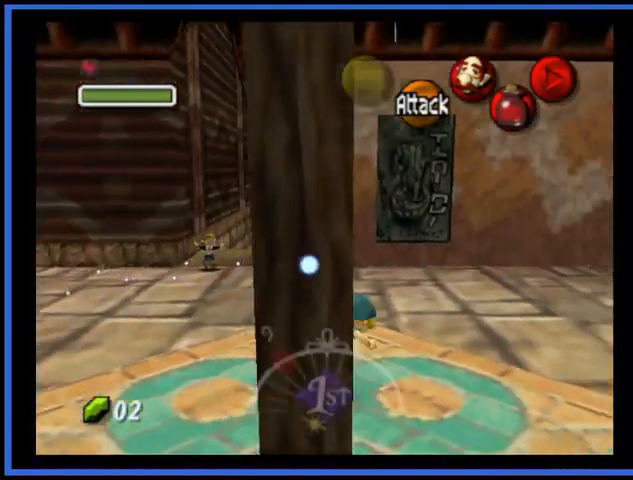
{"buttons": [], "left_stick": "up-right", "right_stick": "center", "events": []}
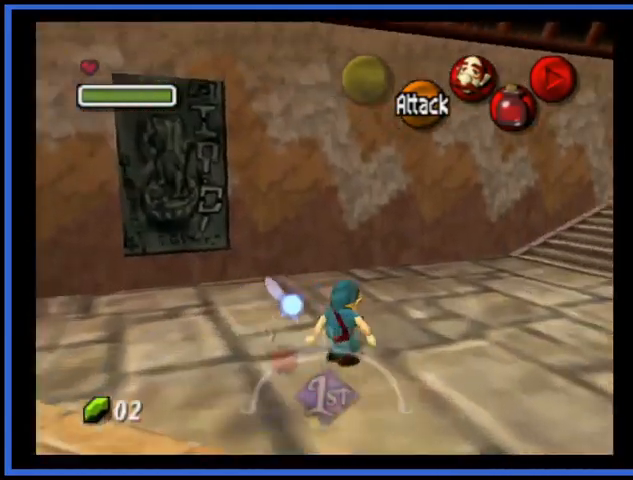
{"buttons": [], "left_stick": "up-right", "right_stick": "center", "events": [[208, "A", "down"], [375, "A", "up"]]}
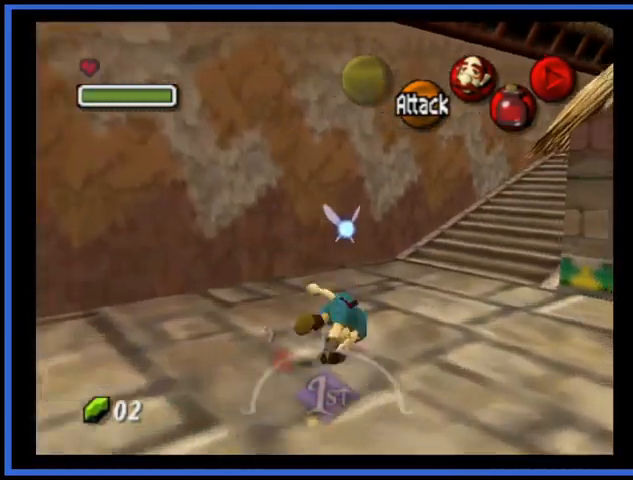
{"buttons": [], "left_stick": "up-right", "right_stick": "center", "events": []}
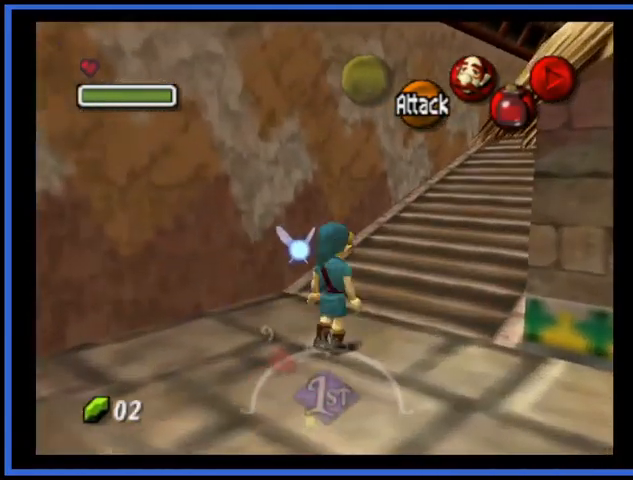
{"buttons": ["A"], "left_stick": "up-right", "right_stick": "center", "events": [[250, "A", "down"]]}
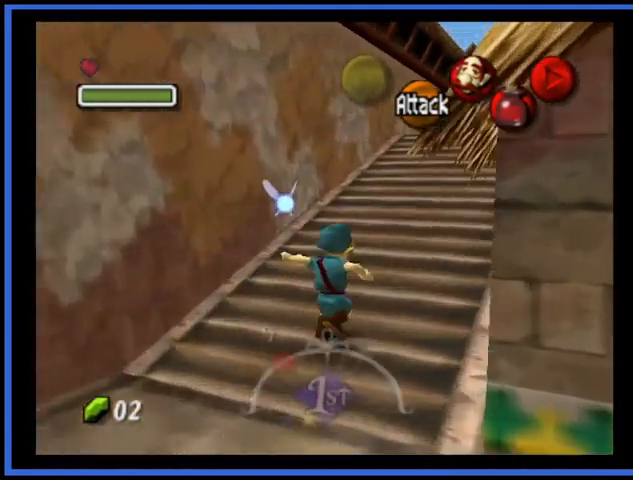
{"buttons": [], "left_stick": "up", "right_stick": "center", "events": [[42, "left_stick", "up"], [83, "A", "up"]]}
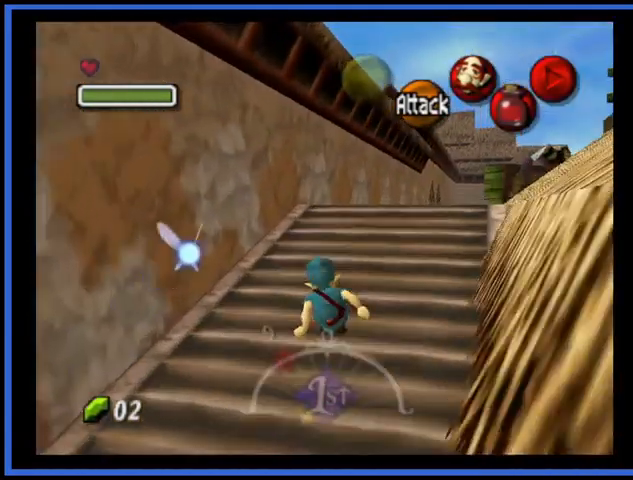
{"buttons": [], "left_stick": "up", "right_stick": "center", "events": [[208, "A", "down"], [291, "A", "up"]]}
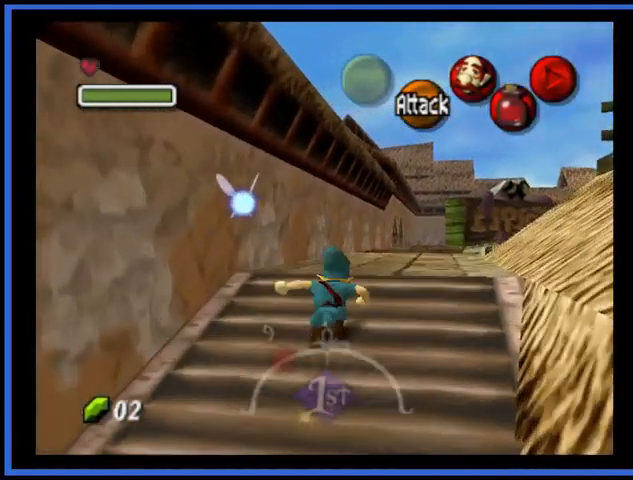
{"buttons": [], "left_stick": "up", "right_stick": "center", "events": []}
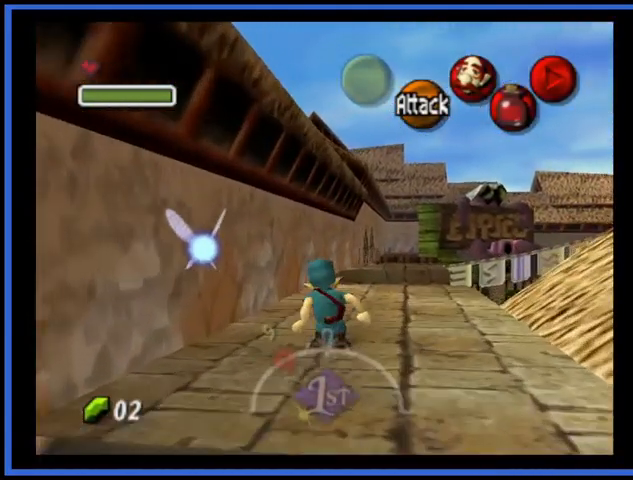
{"buttons": [], "left_stick": "up", "right_stick": "center", "events": []}
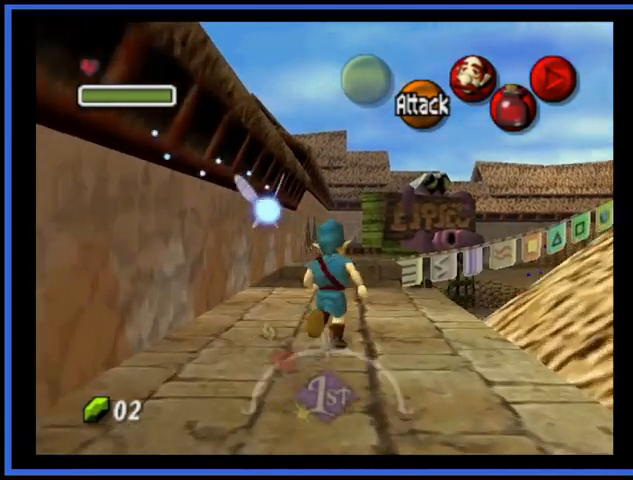
{"buttons": [], "left_stick": "up", "right_stick": "center", "events": []}
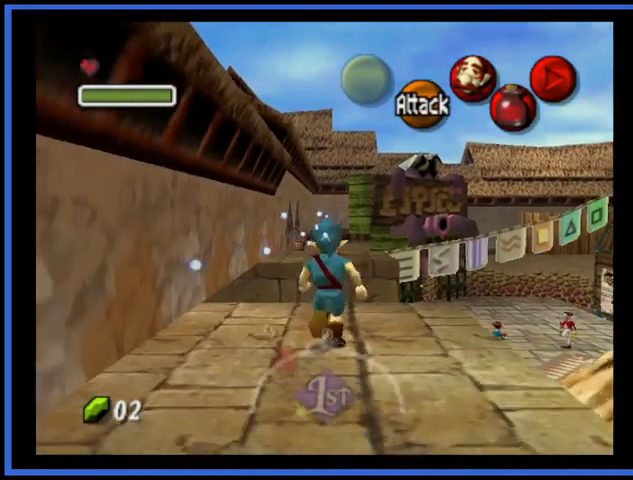
{"buttons": [], "left_stick": "up", "right_stick": "center", "events": [[208, "A", "down"], [375, "A", "up"]]}
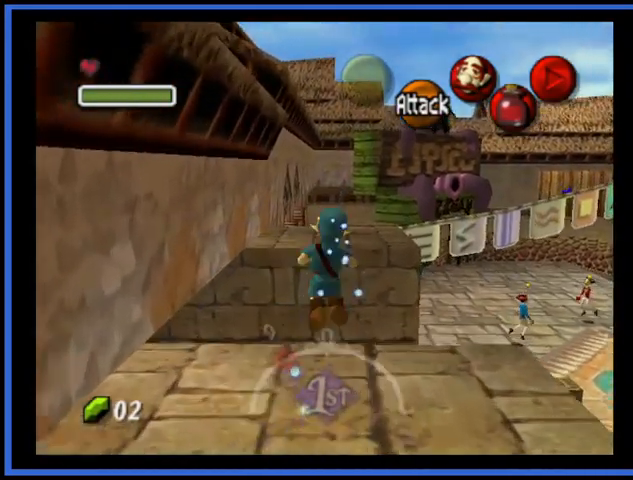
{"buttons": [], "left_stick": "up", "right_stick": "center", "events": []}
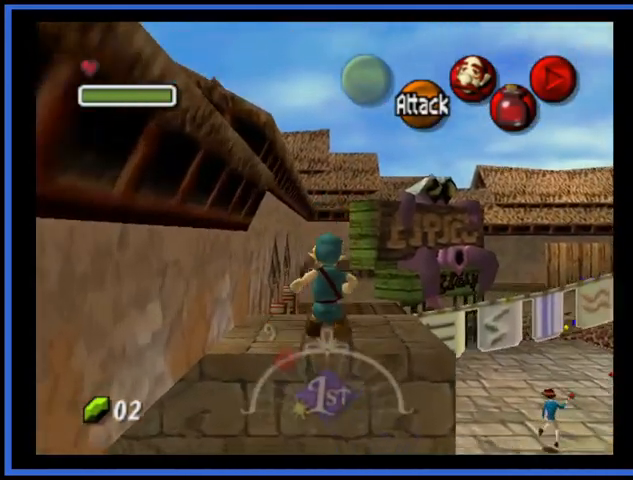
{"buttons": [], "left_stick": "up", "right_stick": "center", "events": []}
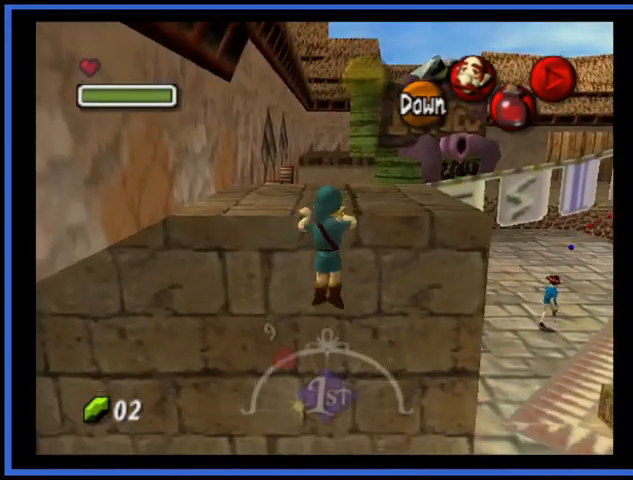
{"buttons": [], "left_stick": "up-left", "right_stick": "center", "events": [[167, "left_stick", "center"], [417, "left_stick", "up-left"]]}